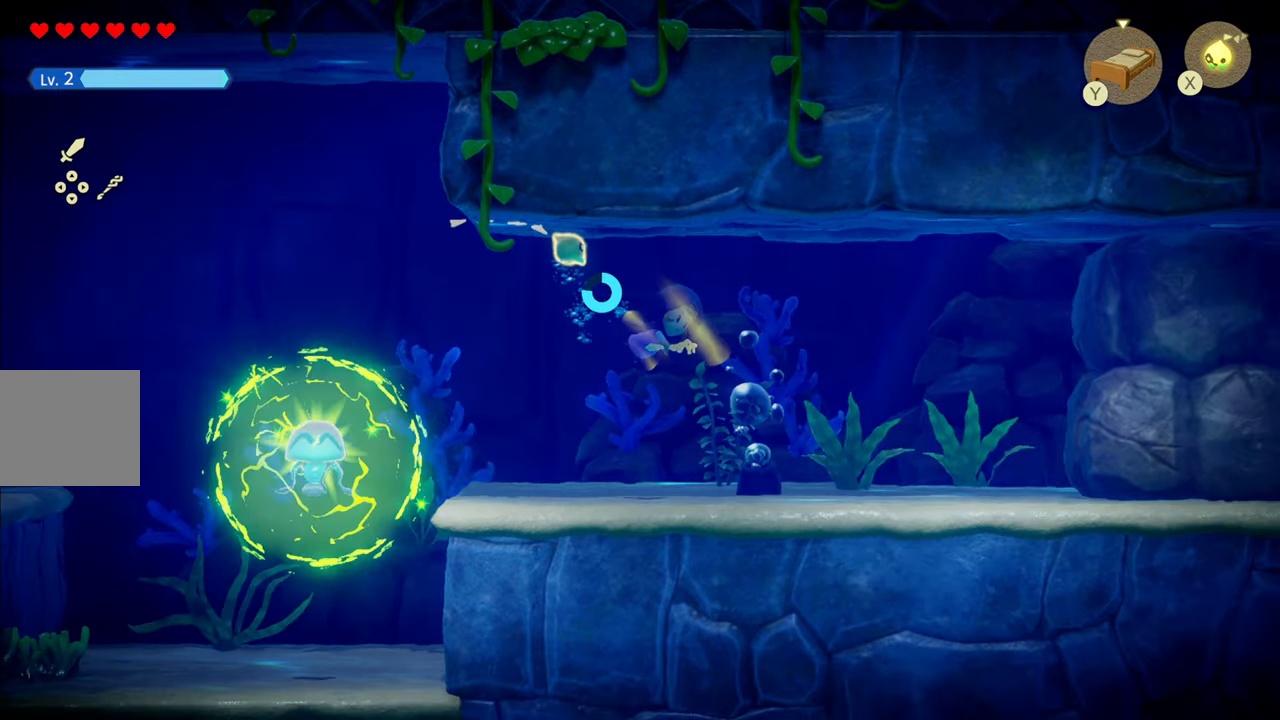
Gameplay with a controller (PlayStation layout); each line is a JSON object with the inputs held at the frame after it. "events" lists button and stick changes between this image and that frame as [ms after this image, input, new state], when the widget could be followed in between. Not read: L3.
{"buttons": ["R1"], "left_stick": "right", "right_stick": "center", "events": [[84, "R1", "up"], [250, "left_stick", "right"], [467, "R1", "down"]]}
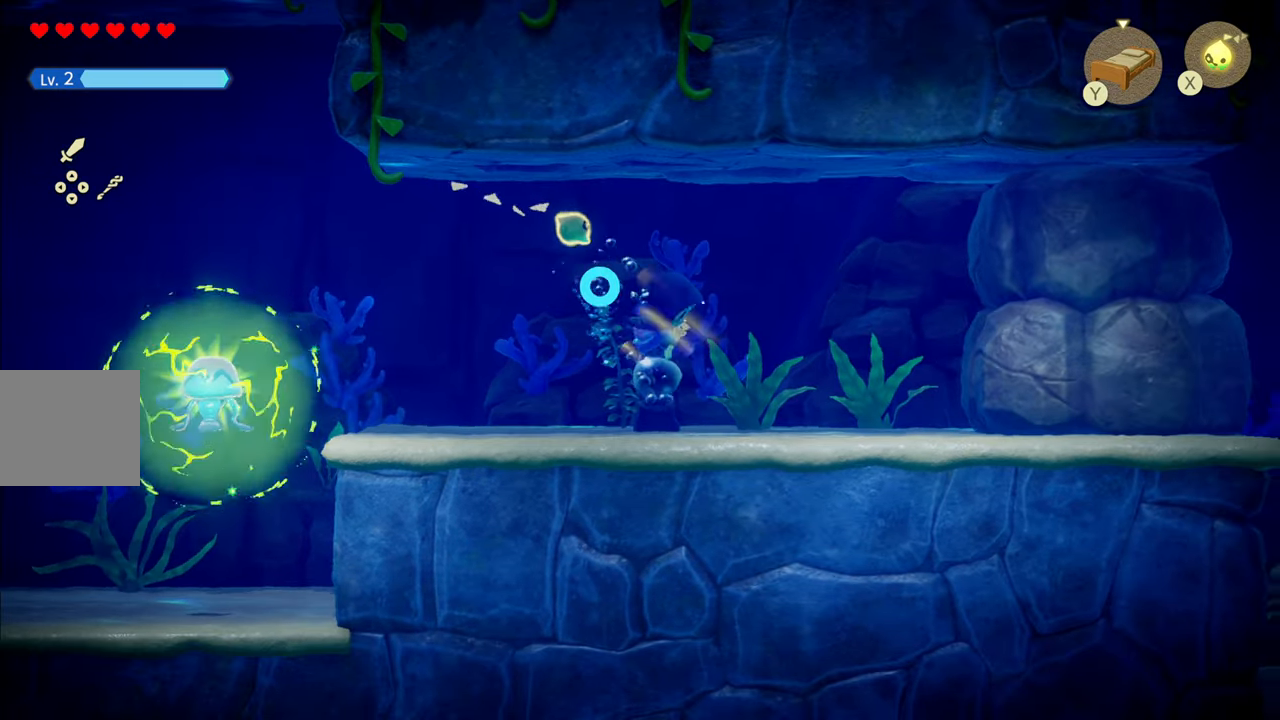
{"buttons": [], "left_stick": "right", "right_stick": "center", "events": [[84, "R1", "up"], [400, "R1", "down"], [467, "R1", "up"]]}
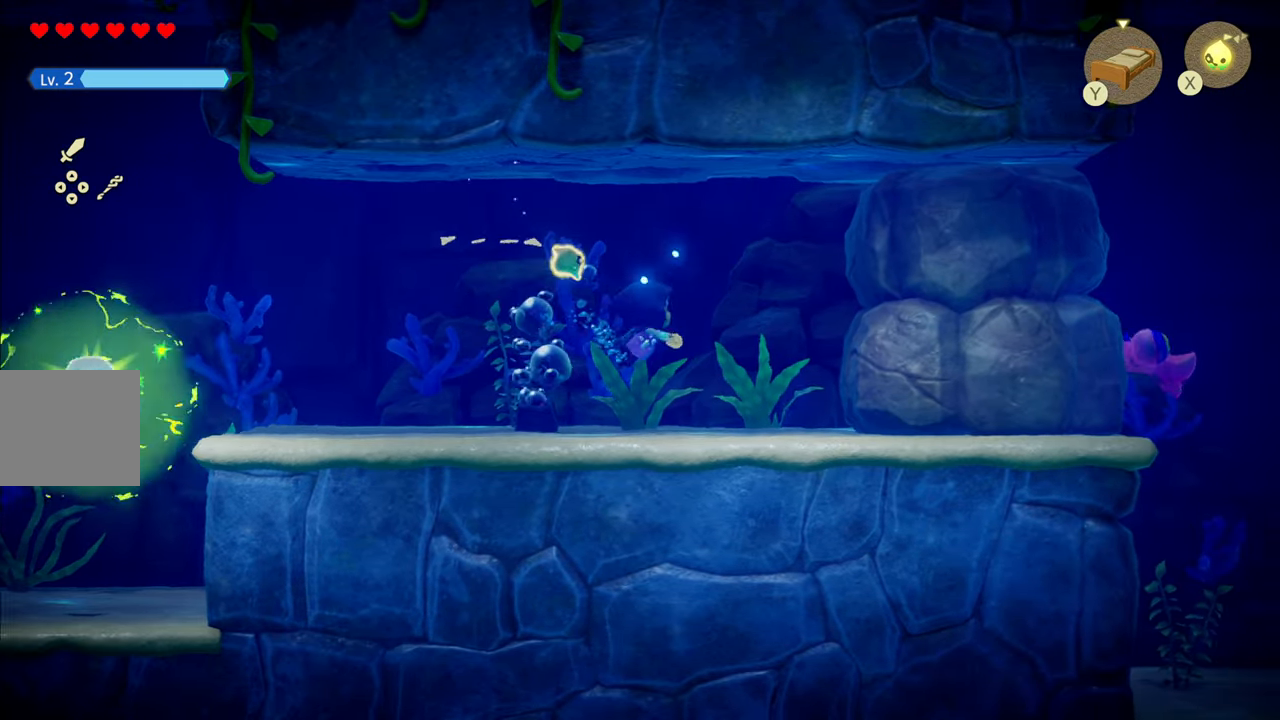
{"buttons": [], "left_stick": "right", "right_stick": "center", "events": [[250, "TRIANGLE", "down"], [384, "TRIANGLE", "up"]]}
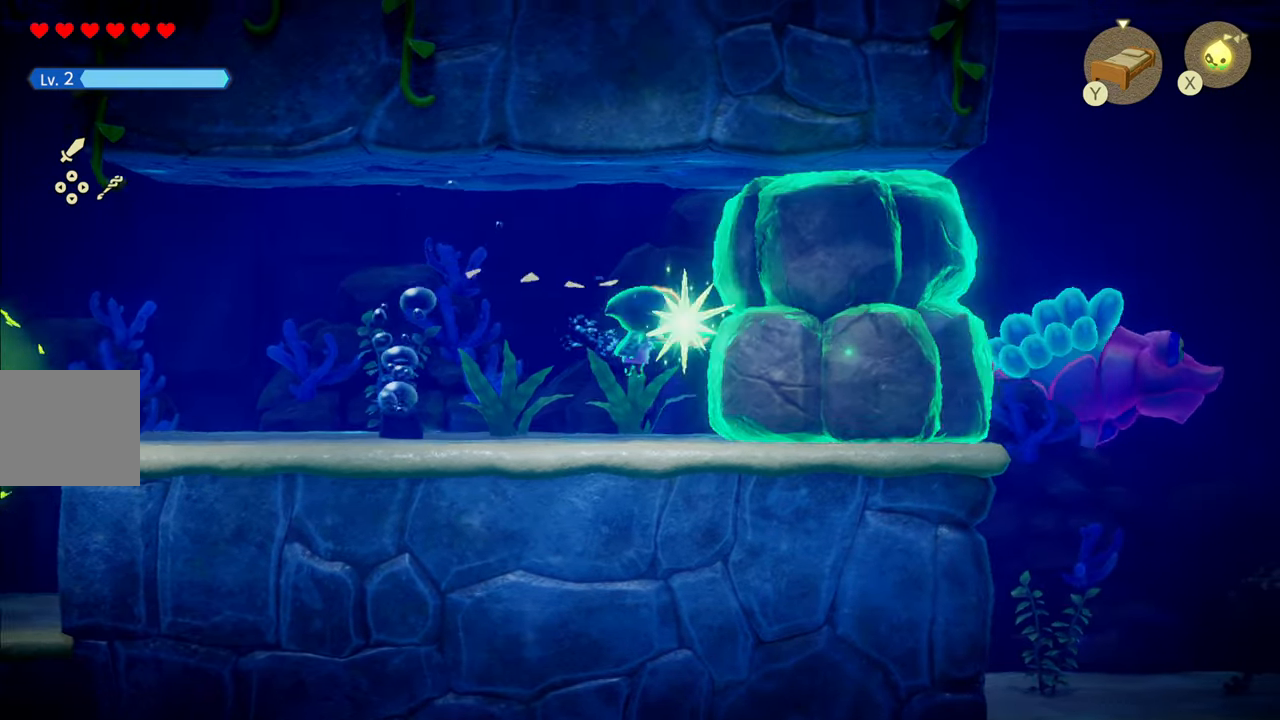
{"buttons": ["R1"], "left_stick": "right", "right_stick": "center", "events": [[317, "R1", "down"]]}
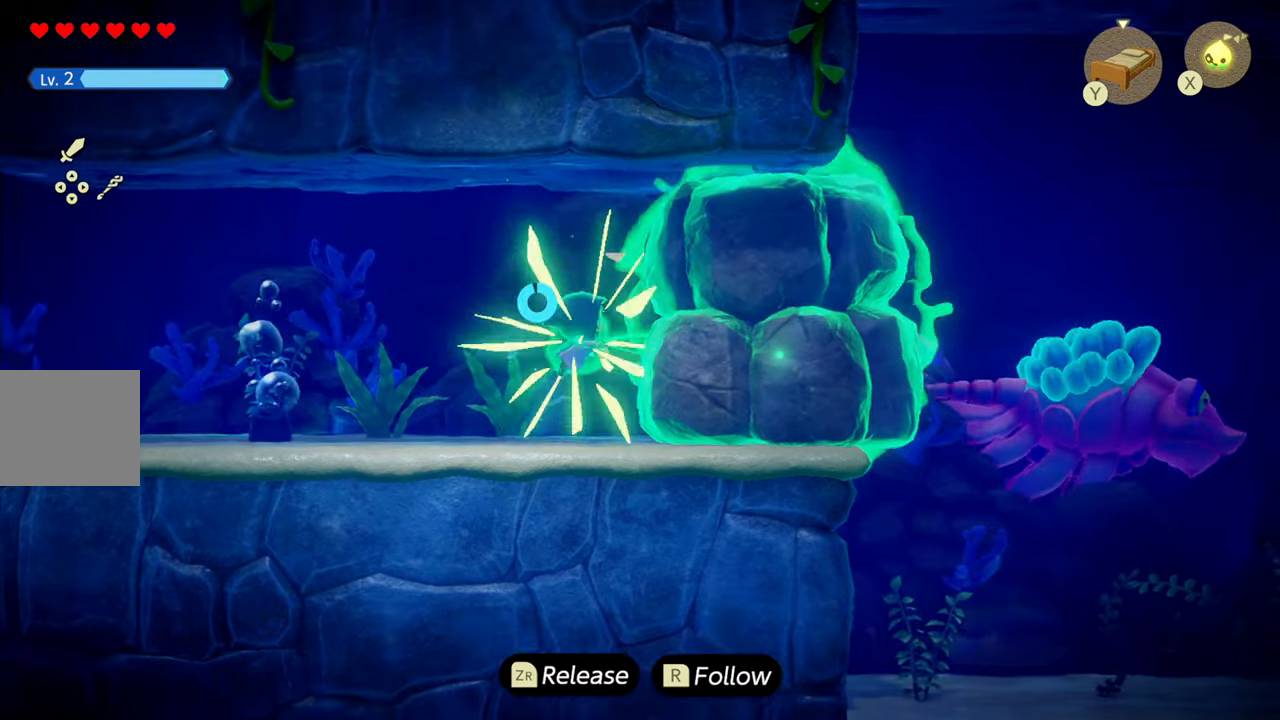
{"buttons": [], "left_stick": "right", "right_stick": "center", "events": [[183, "R1", "up"]]}
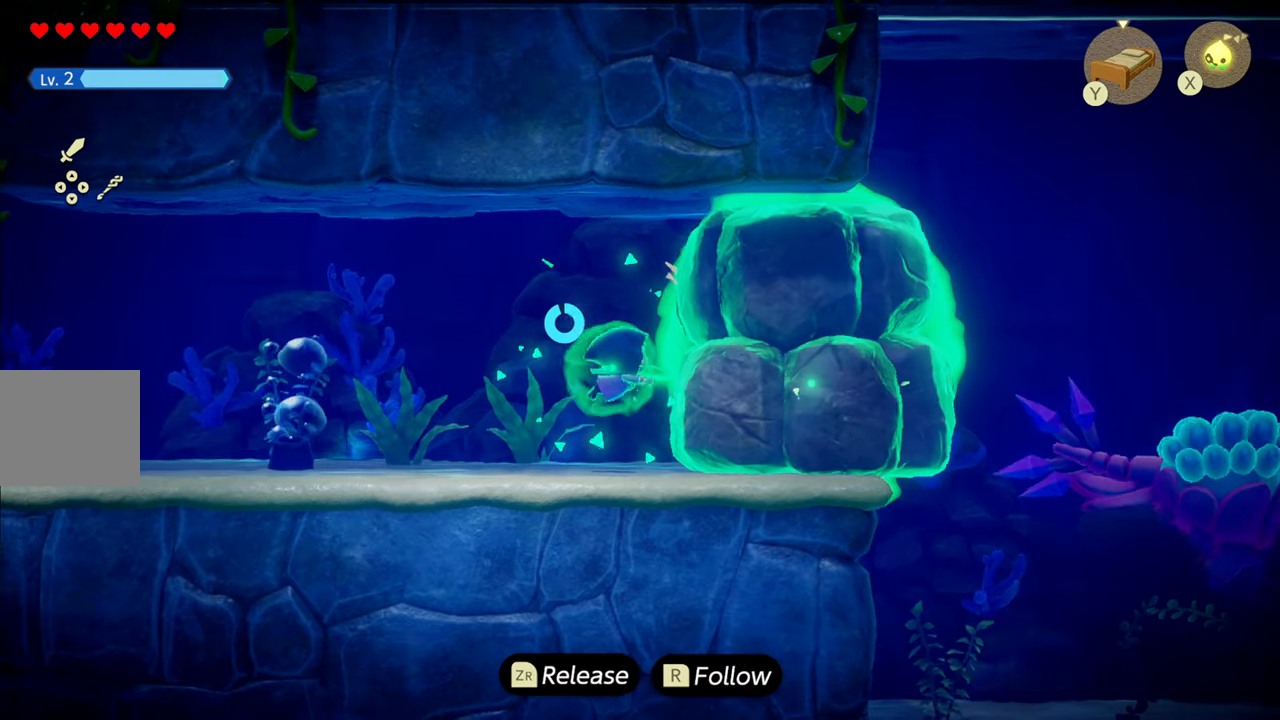
{"buttons": [], "left_stick": "right", "right_stick": "center", "events": []}
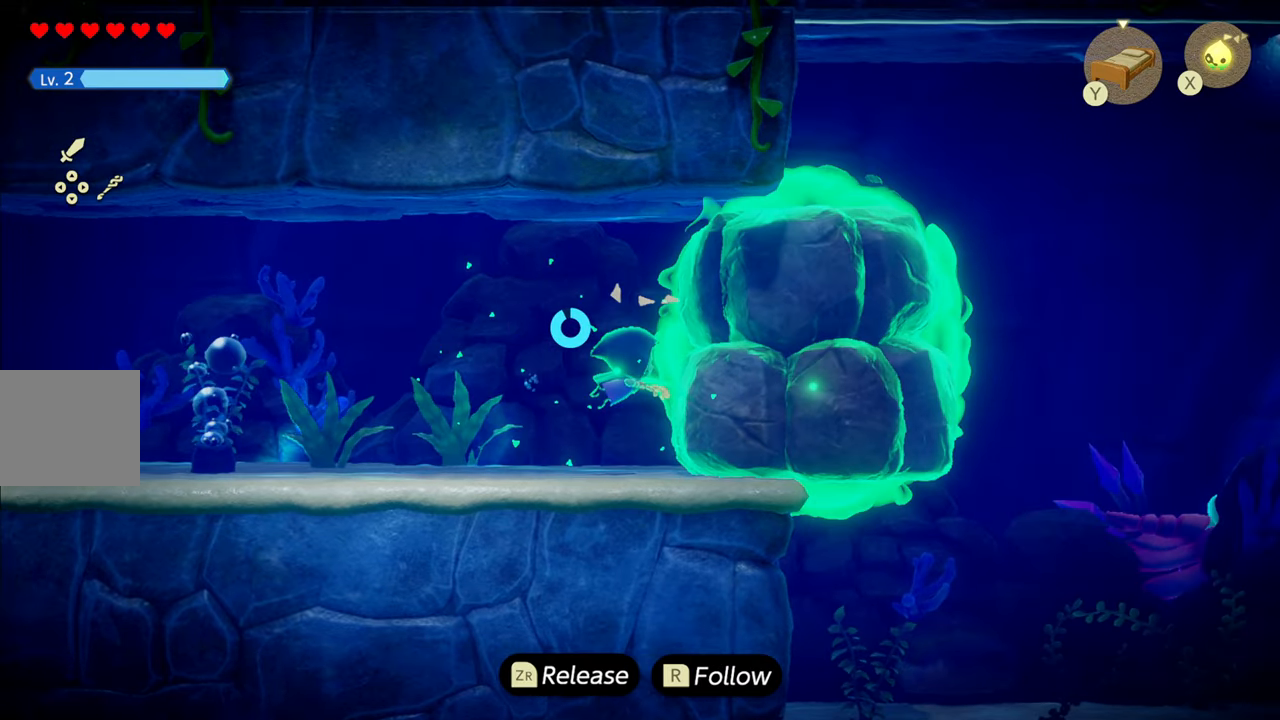
{"buttons": [], "left_stick": "right", "right_stick": "center", "events": []}
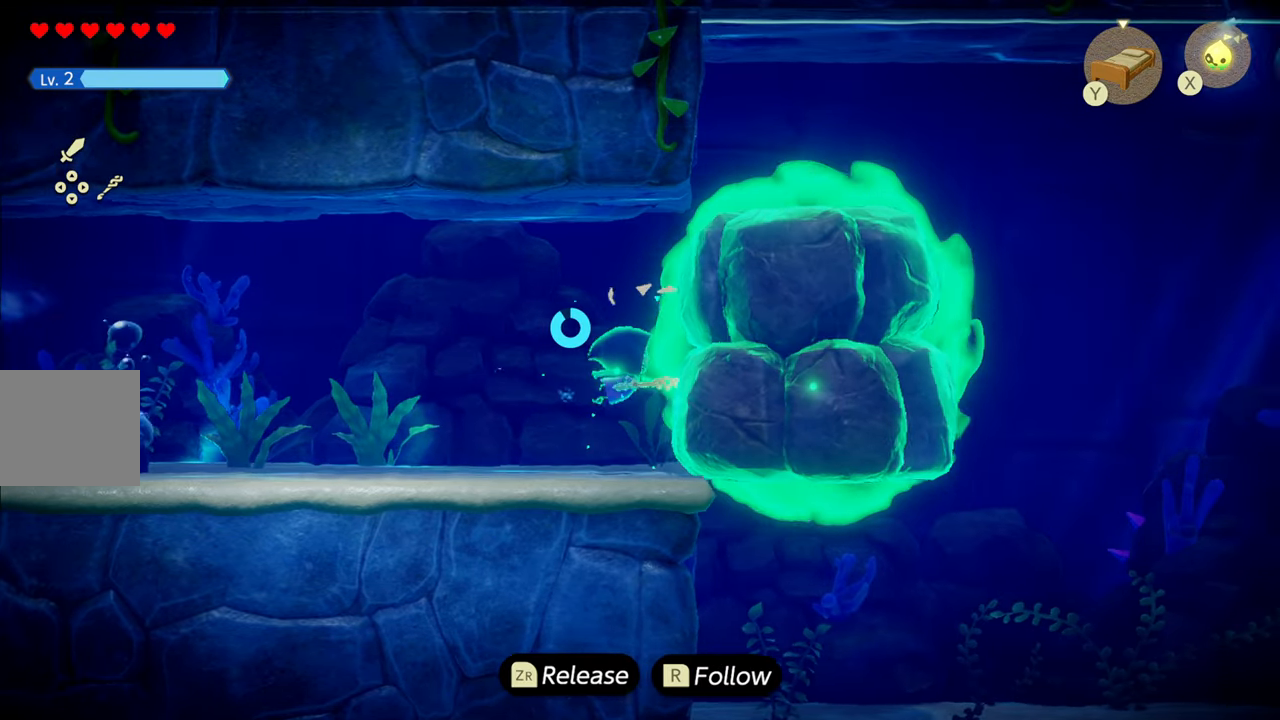
{"buttons": [], "left_stick": "up-right", "right_stick": "center", "events": [[350, "TRIANGLE", "down"], [366, "left_stick", "up-right"], [483, "TRIANGLE", "up"]]}
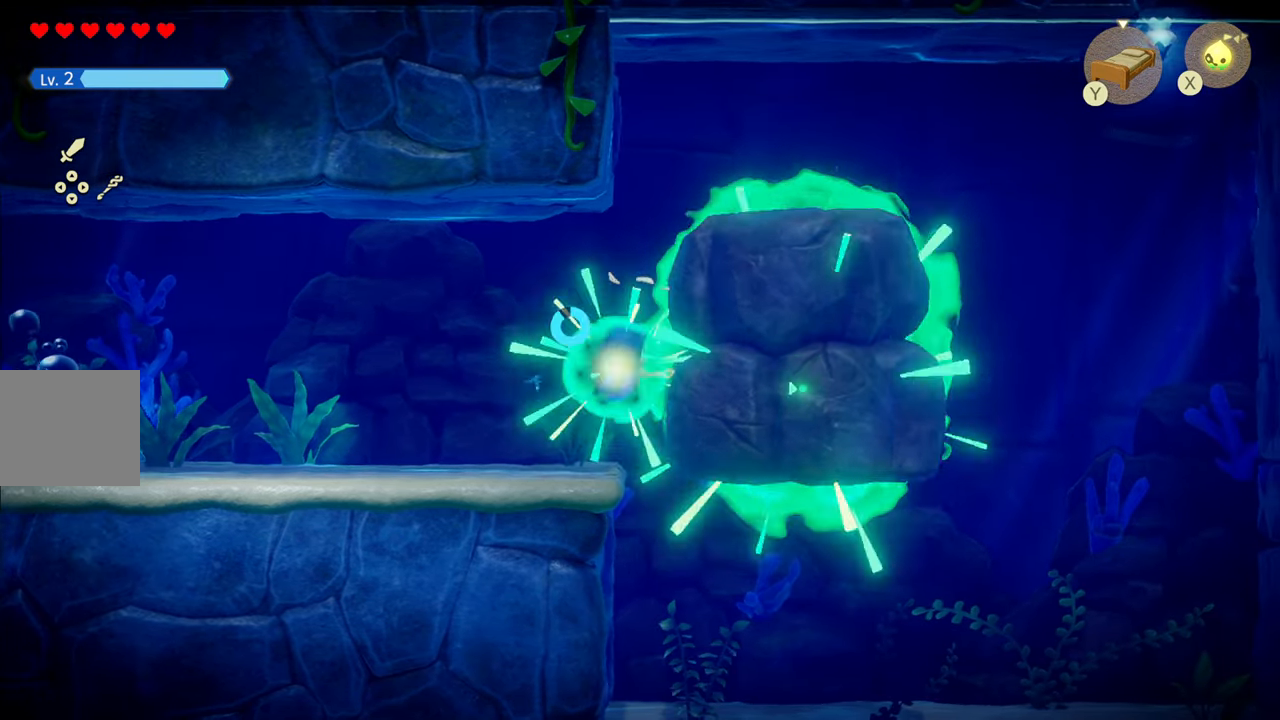
{"buttons": [], "left_stick": "up-right", "right_stick": "center", "events": [[66, "L1", "down"], [100, "L1", "up"], [100, "R1", "down"], [366, "R1", "up"]]}
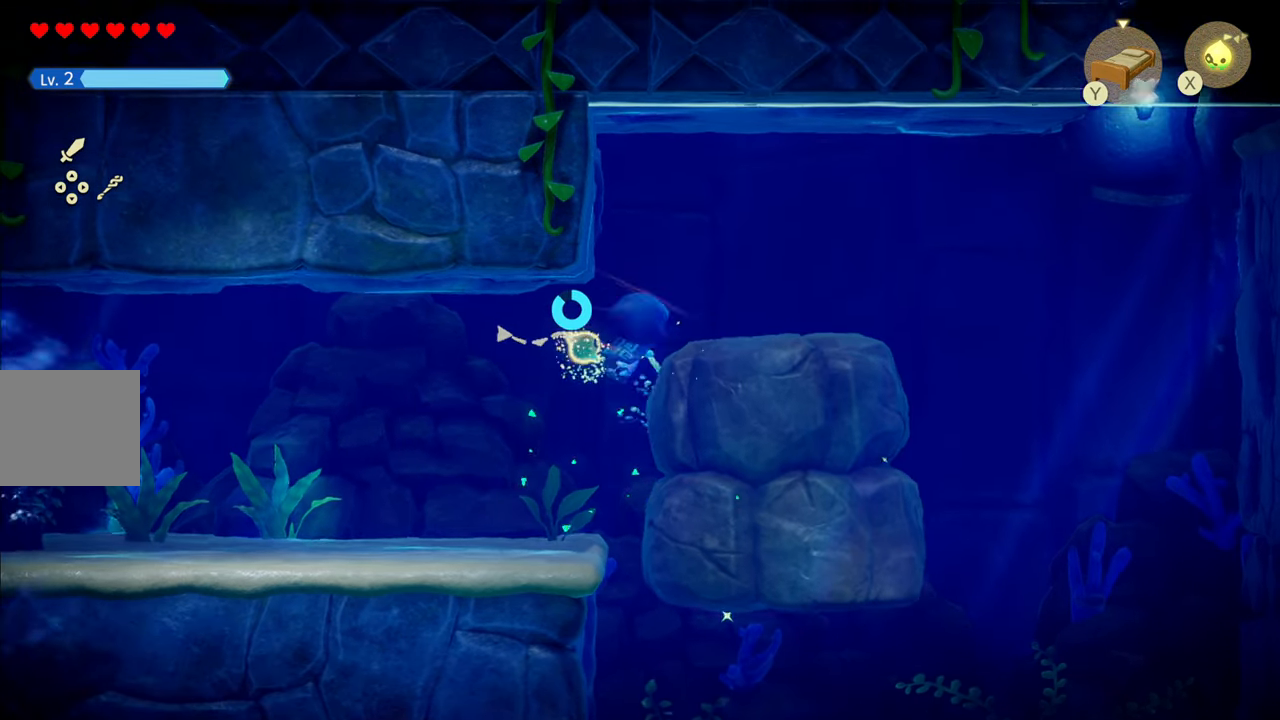
{"buttons": [], "left_stick": "right", "right_stick": "center", "events": [[133, "R1", "down"], [416, "R1", "up"], [433, "left_stick", "right"]]}
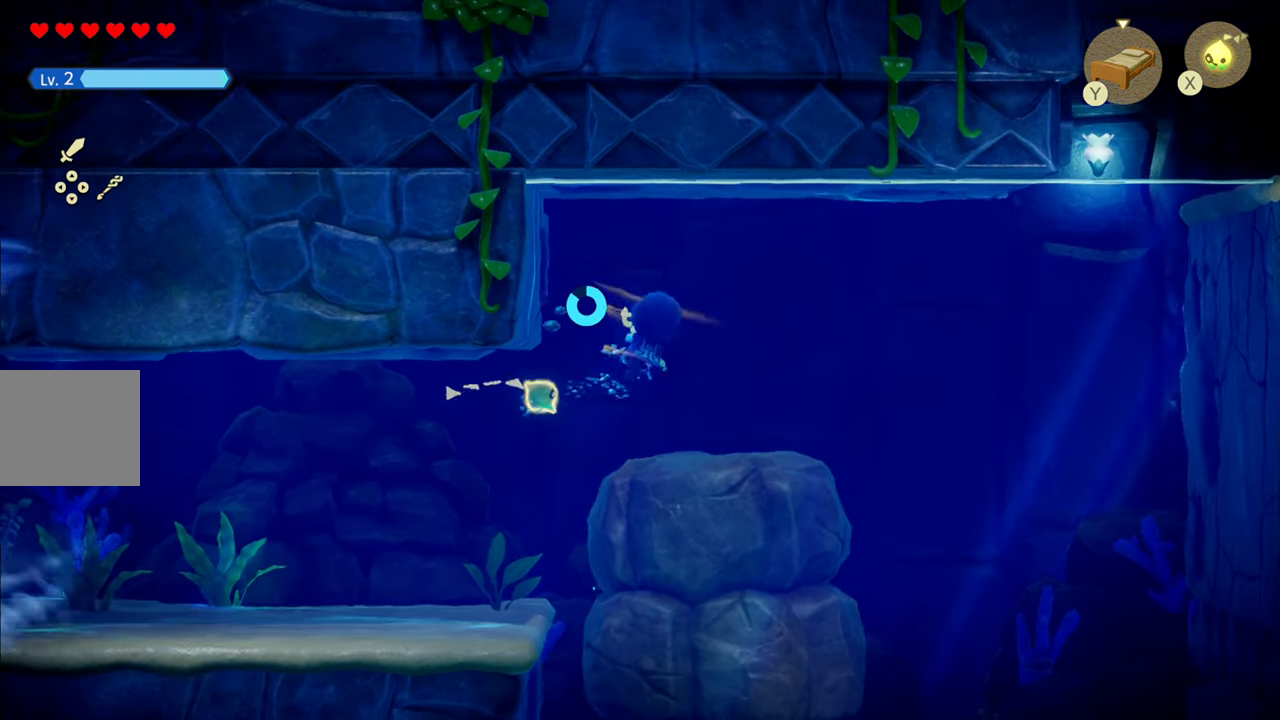
{"buttons": [], "left_stick": "right", "right_stick": "center", "events": [[133, "R1", "down"], [400, "R1", "up"]]}
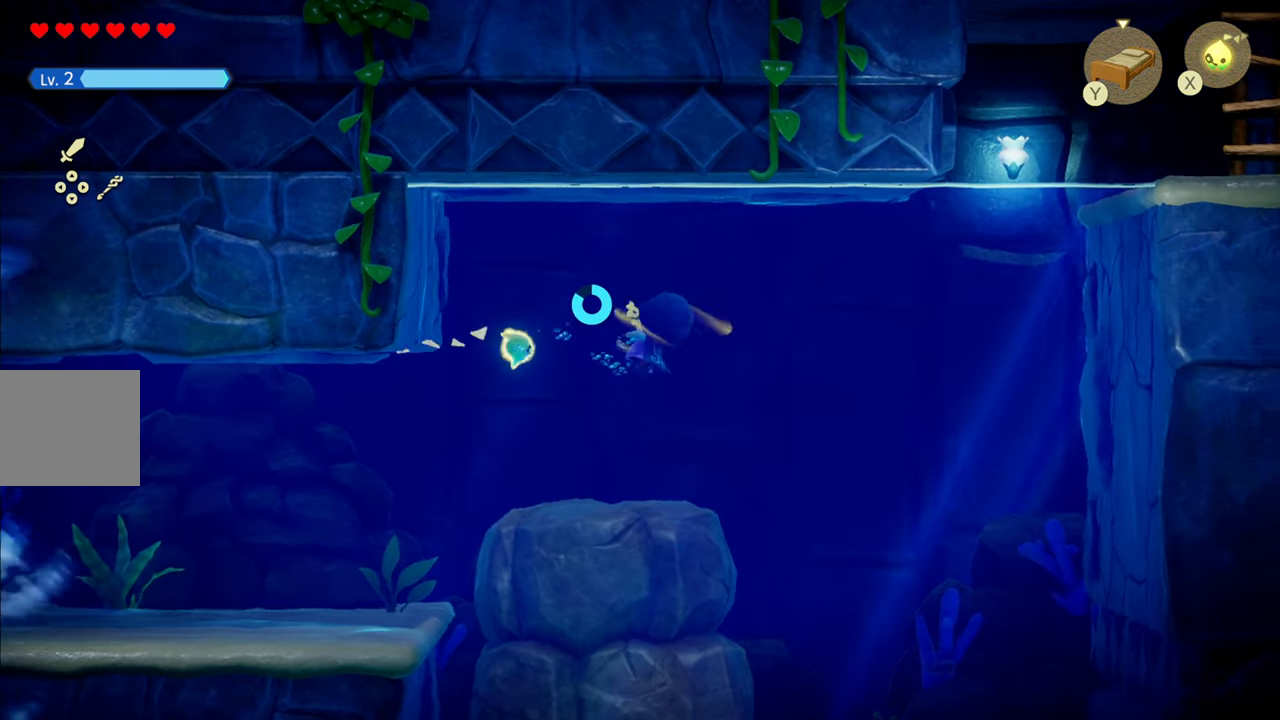
{"buttons": [], "left_stick": "right", "right_stick": "center", "events": [[183, "R1", "down"], [466, "R1", "up"]]}
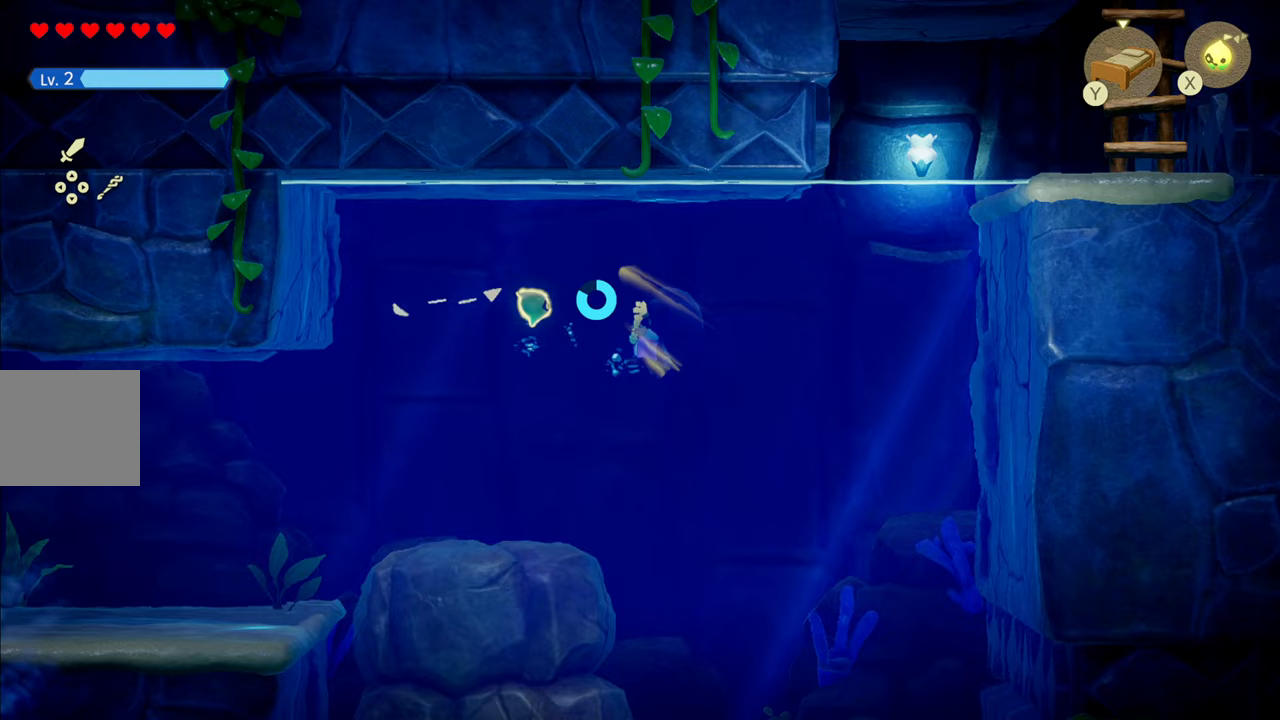
{"buttons": ["R1"], "left_stick": "right", "right_stick": "center", "events": [[233, "R1", "down"]]}
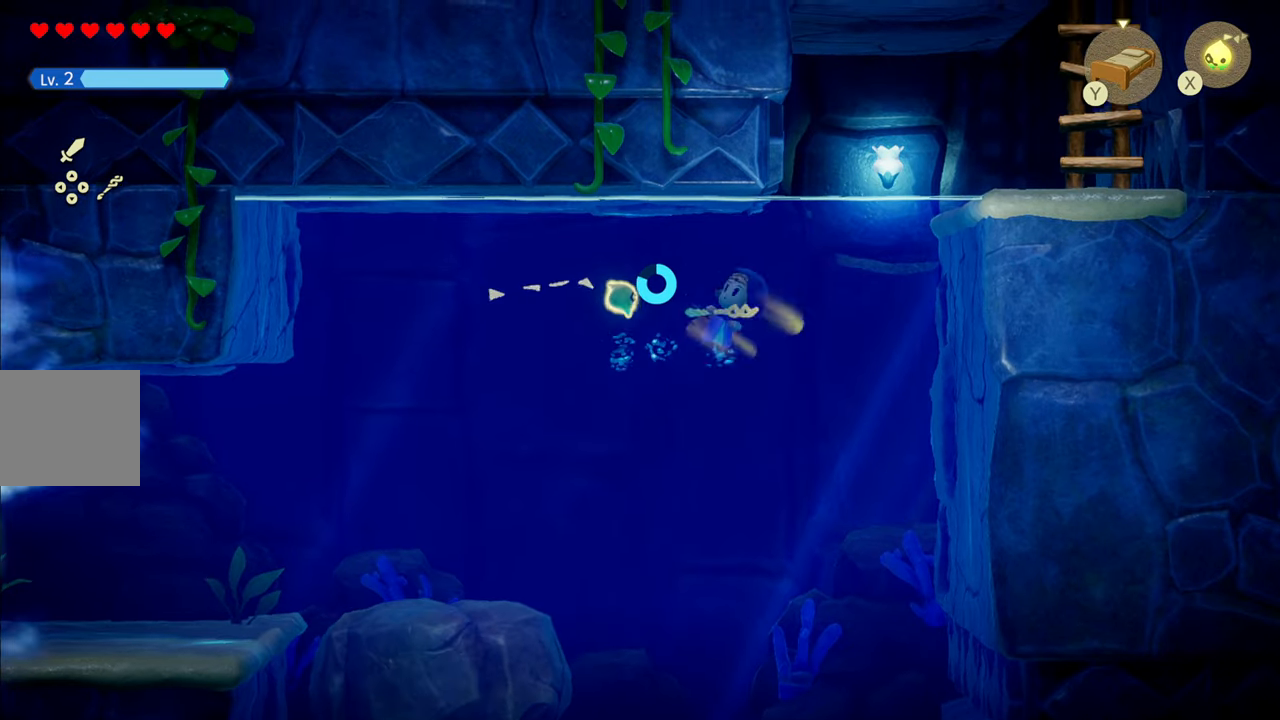
{"buttons": ["R1"], "left_stick": "up-right", "right_stick": "center", "events": [[50, "R1", "up"], [67, "left_stick", "up-right"], [283, "R1", "down"]]}
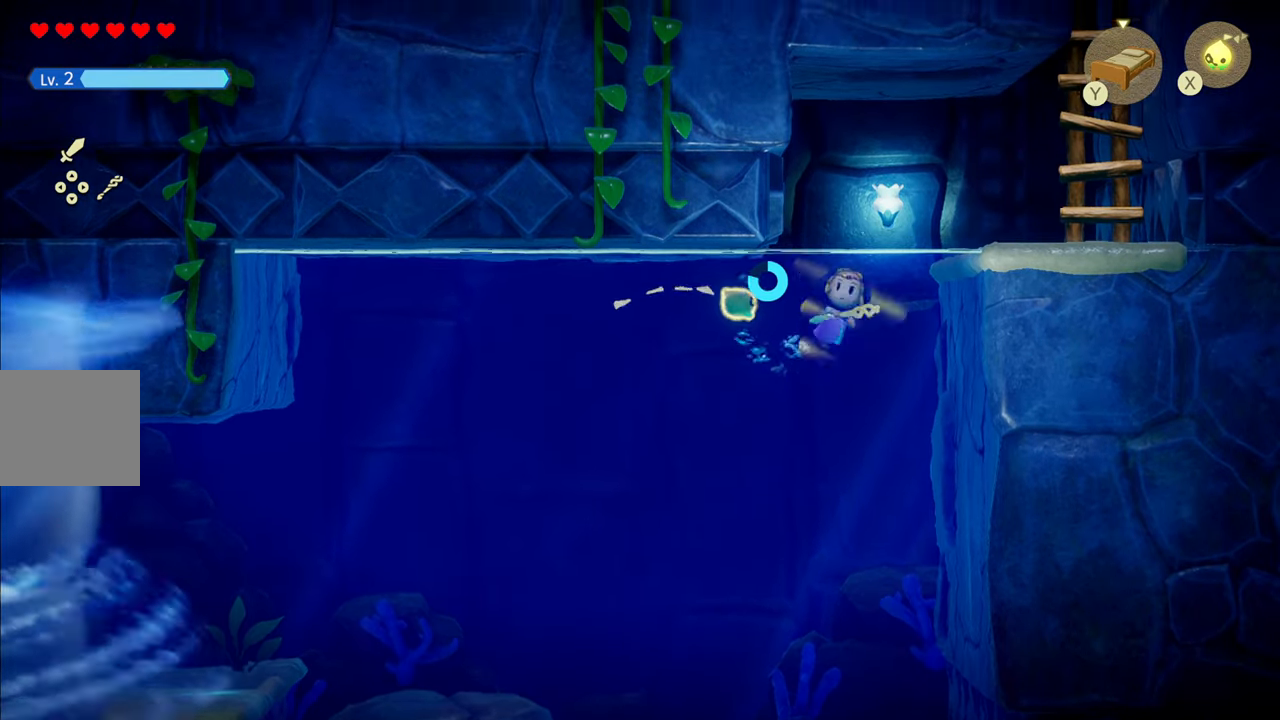
{"buttons": ["CIRCLE"], "left_stick": "up-right", "right_stick": "center", "events": [[150, "R1", "up"], [300, "R1", "down"], [433, "CIRCLE", "down"], [500, "R1", "up"]]}
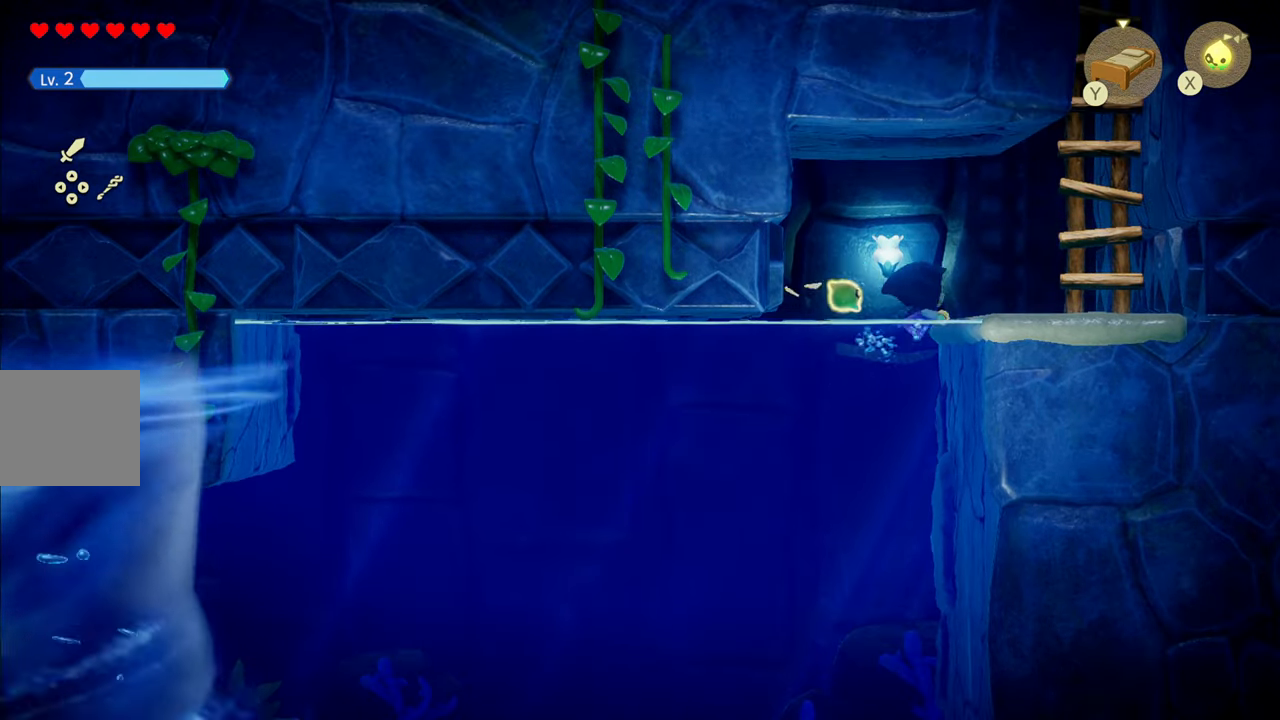
{"buttons": ["CIRCLE"], "left_stick": "up-right", "right_stick": "center", "events": [[433, "CIRCLE", "up"], [483, "CIRCLE", "down"]]}
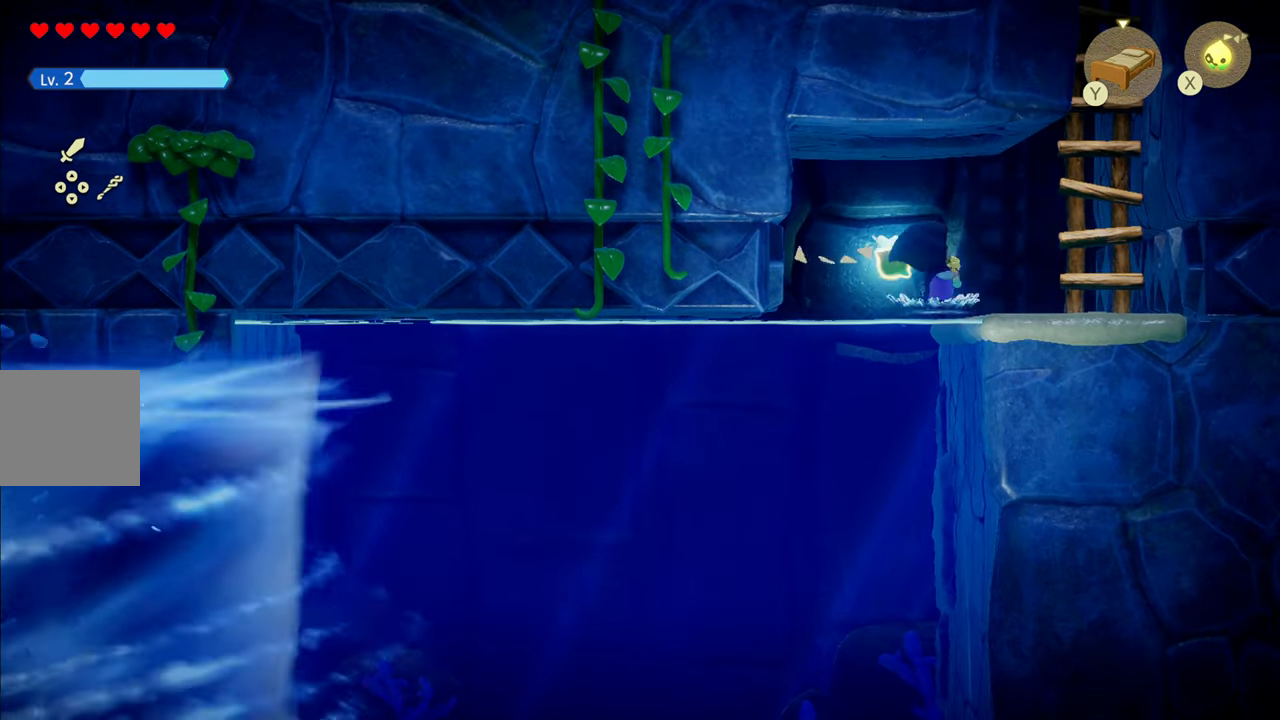
{"buttons": ["CIRCLE"], "left_stick": "up-right", "right_stick": "center", "events": [[33, "left_stick", "right"], [333, "CIRCLE", "up"], [433, "CIRCLE", "down"], [500, "left_stick", "up-right"]]}
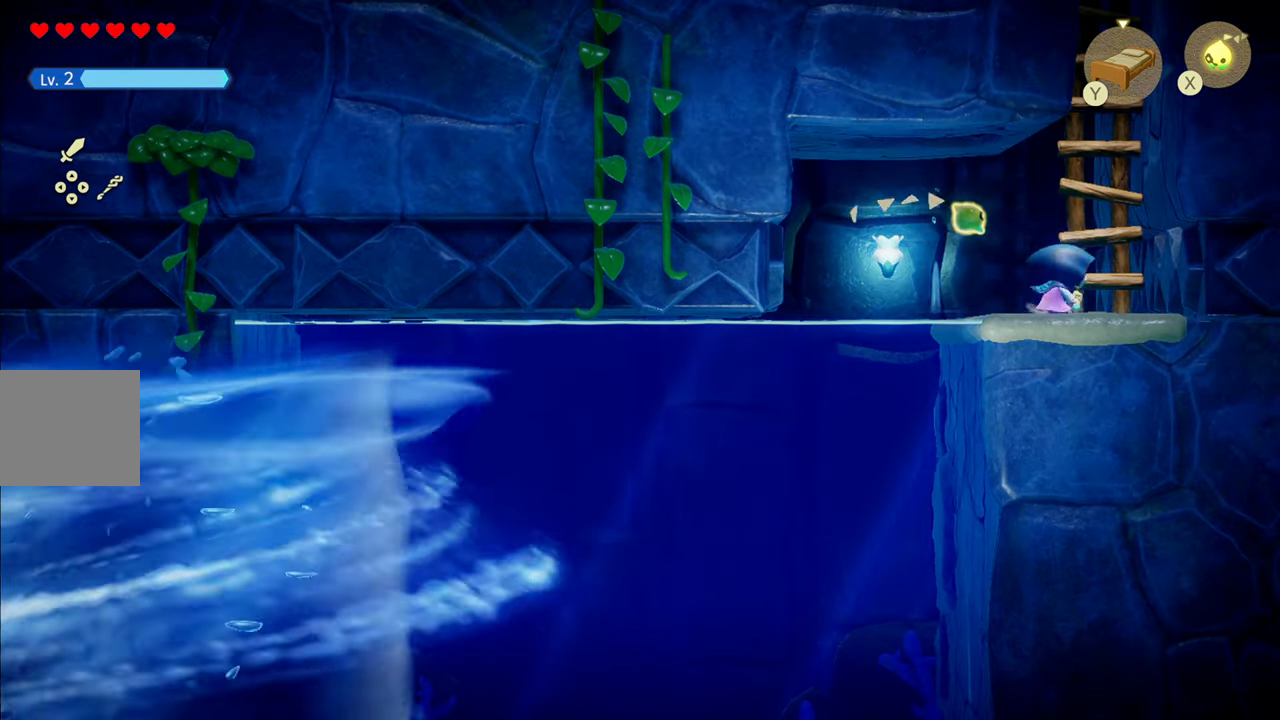
{"buttons": [], "left_stick": "up", "right_stick": "center", "events": [[250, "CIRCLE", "up"], [467, "left_stick", "up"]]}
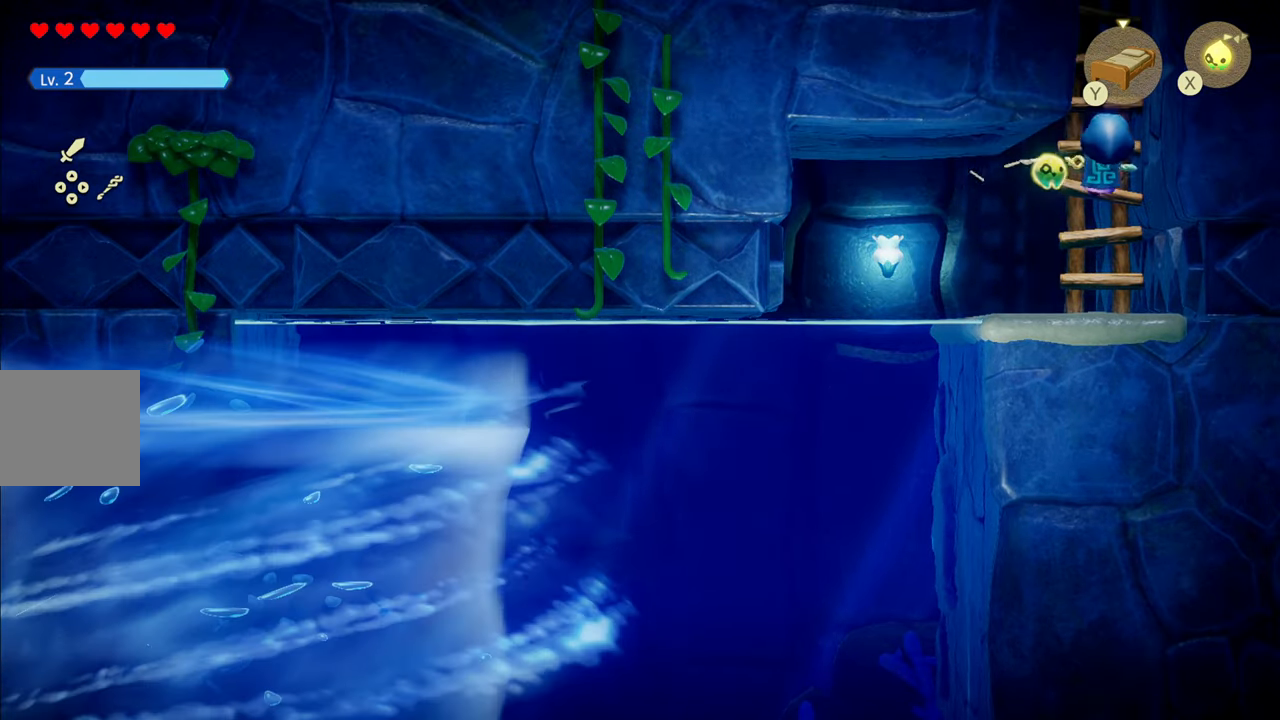
{"buttons": [], "left_stick": "up", "right_stick": "center", "events": []}
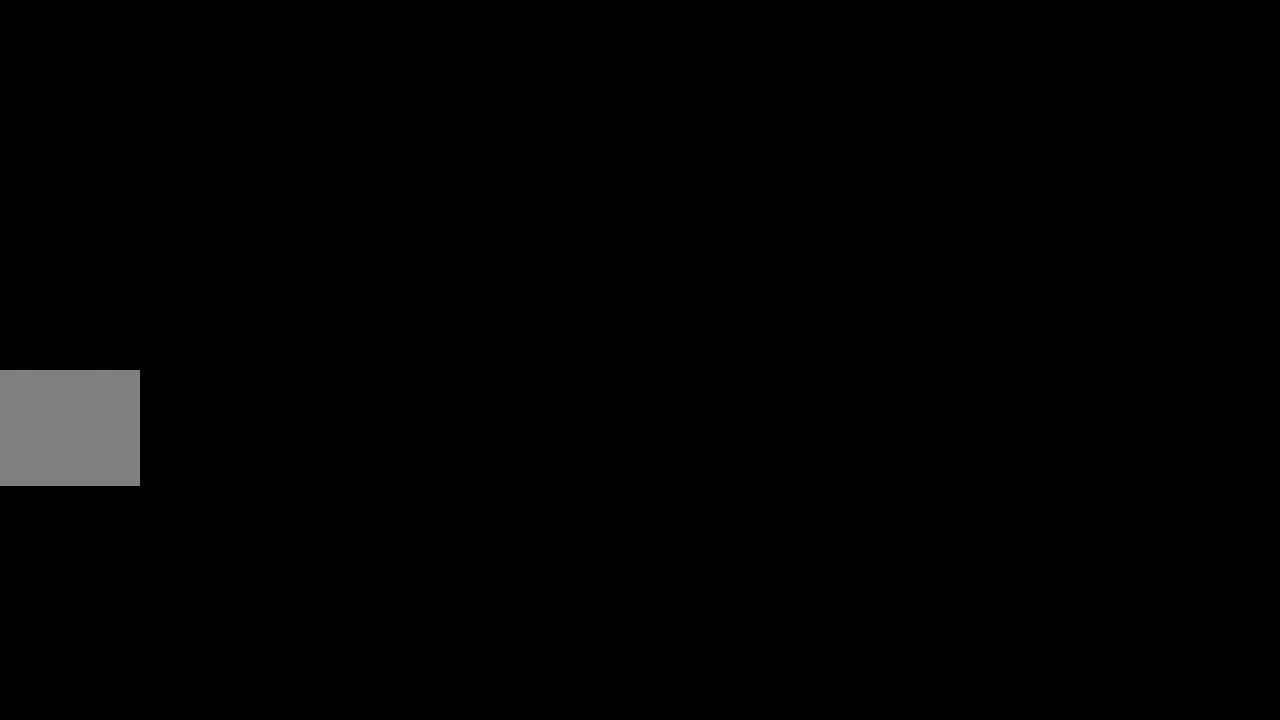
{"buttons": [], "left_stick": "center", "right_stick": "center", "events": [[133, "left_stick", "center"]]}
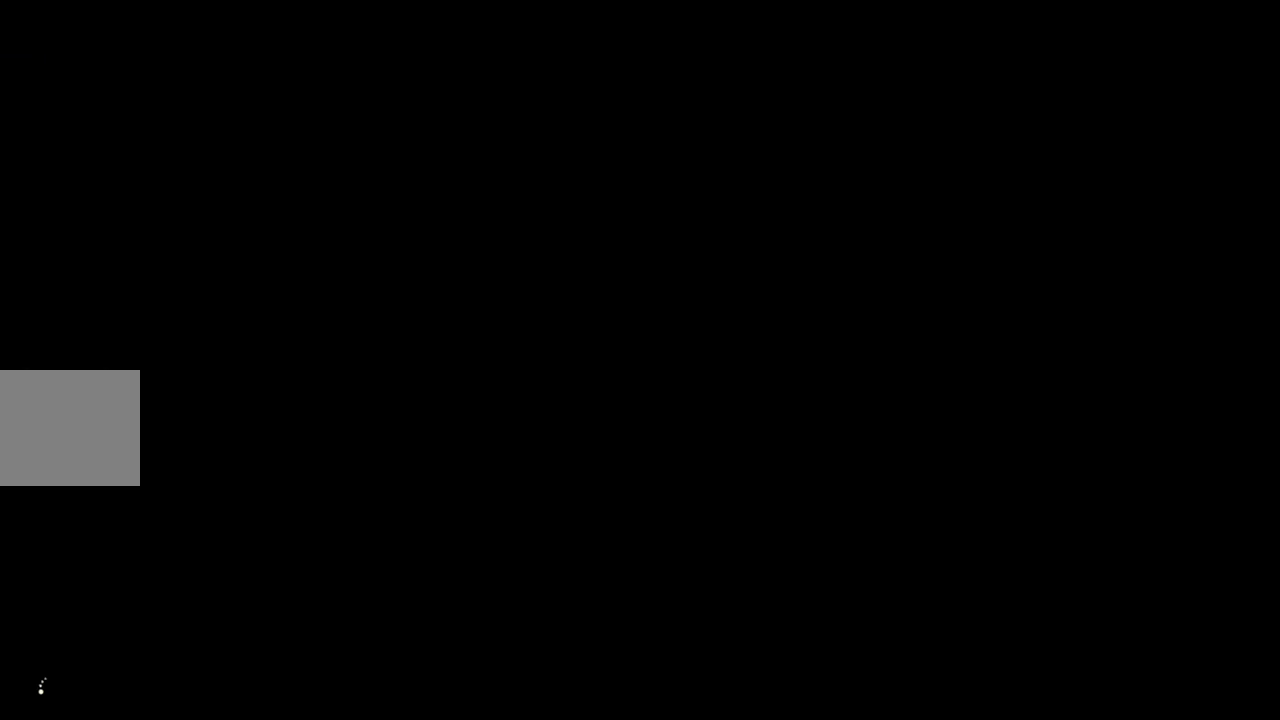
{"buttons": [], "left_stick": "center", "right_stick": "center", "events": []}
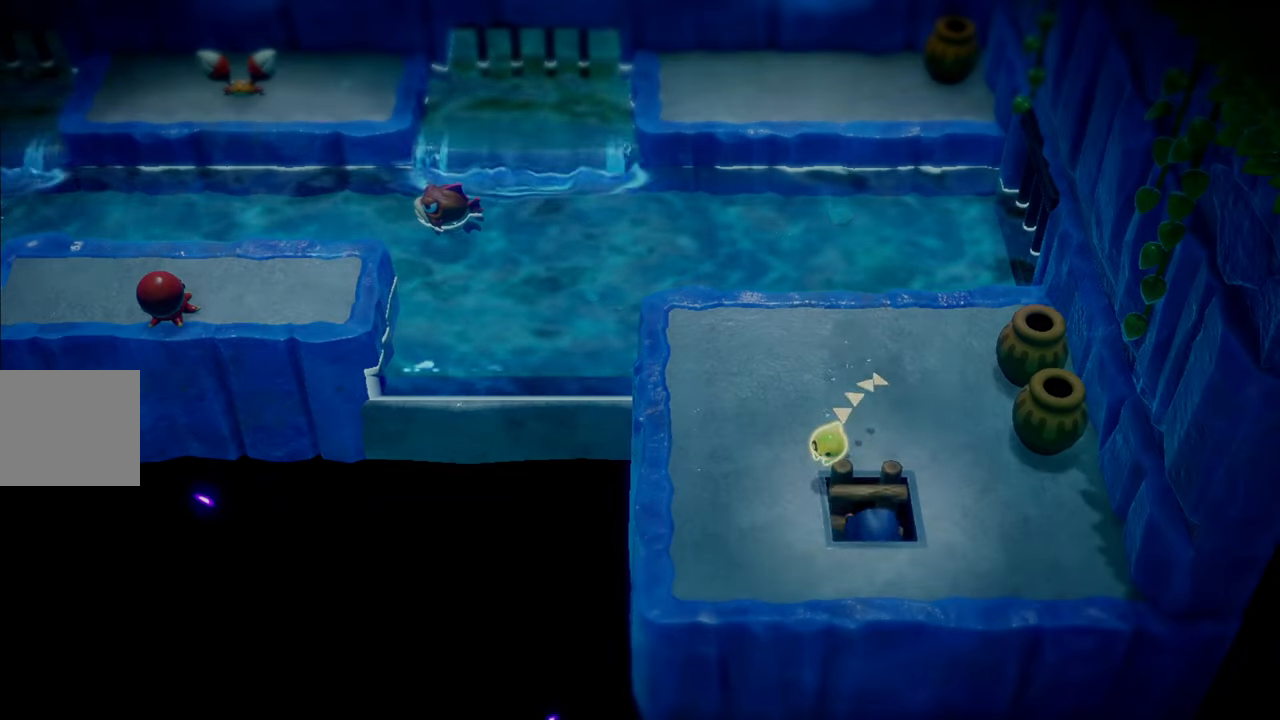
{"buttons": [], "left_stick": "up", "right_stick": "center", "events": [[84, "left_stick", "up"]]}
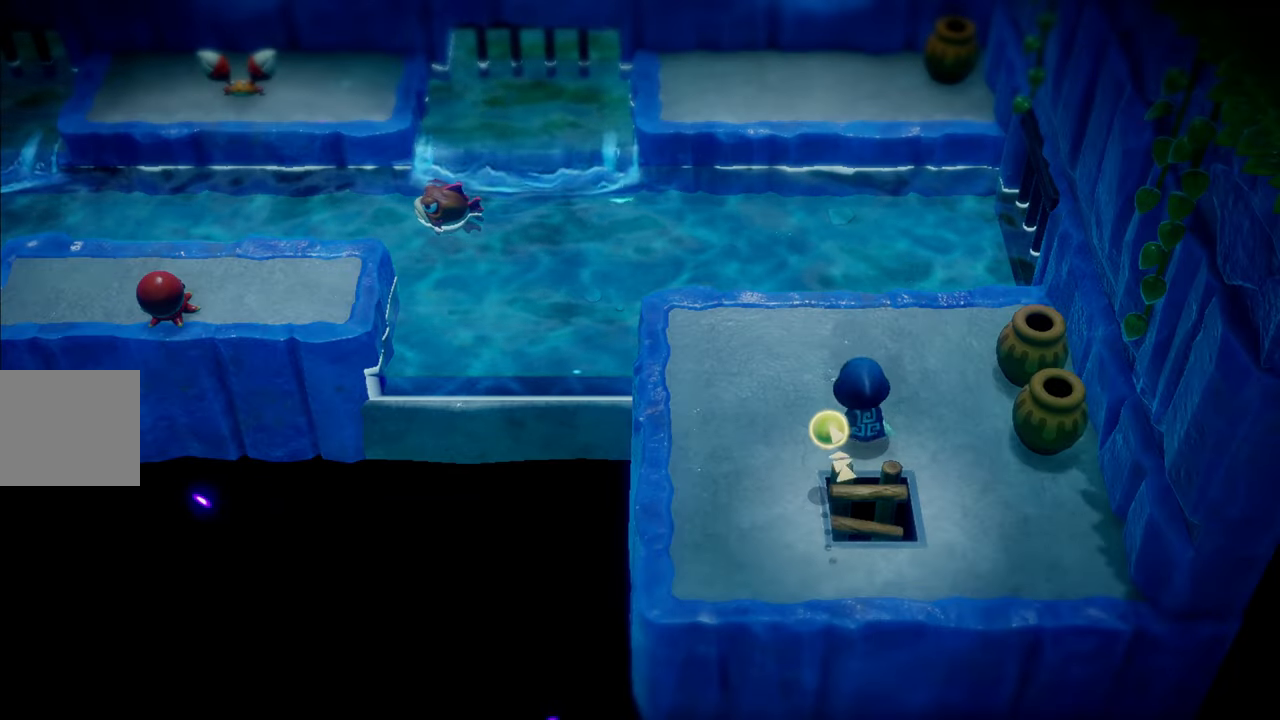
{"buttons": [], "left_stick": "up-left", "right_stick": "center", "events": [[117, "left_stick", "up-left"]]}
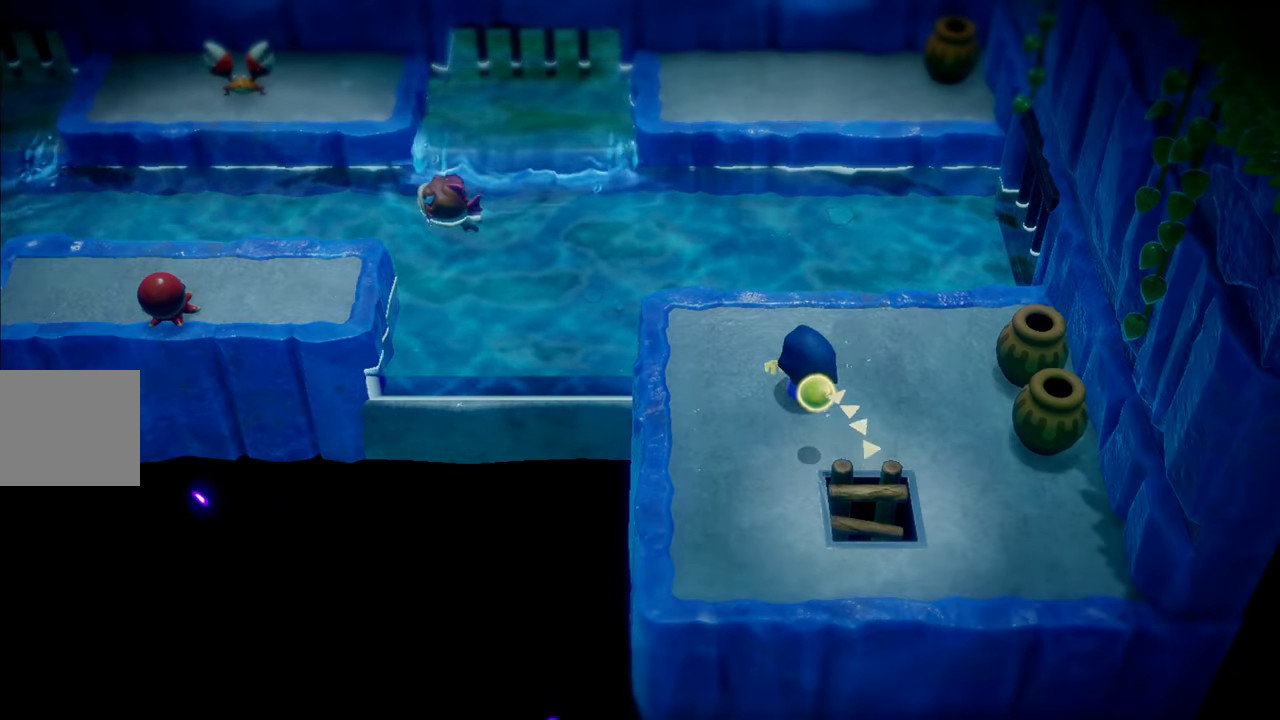
{"buttons": [], "left_stick": "center", "right_stick": "center", "events": [[500, "left_stick", "center"]]}
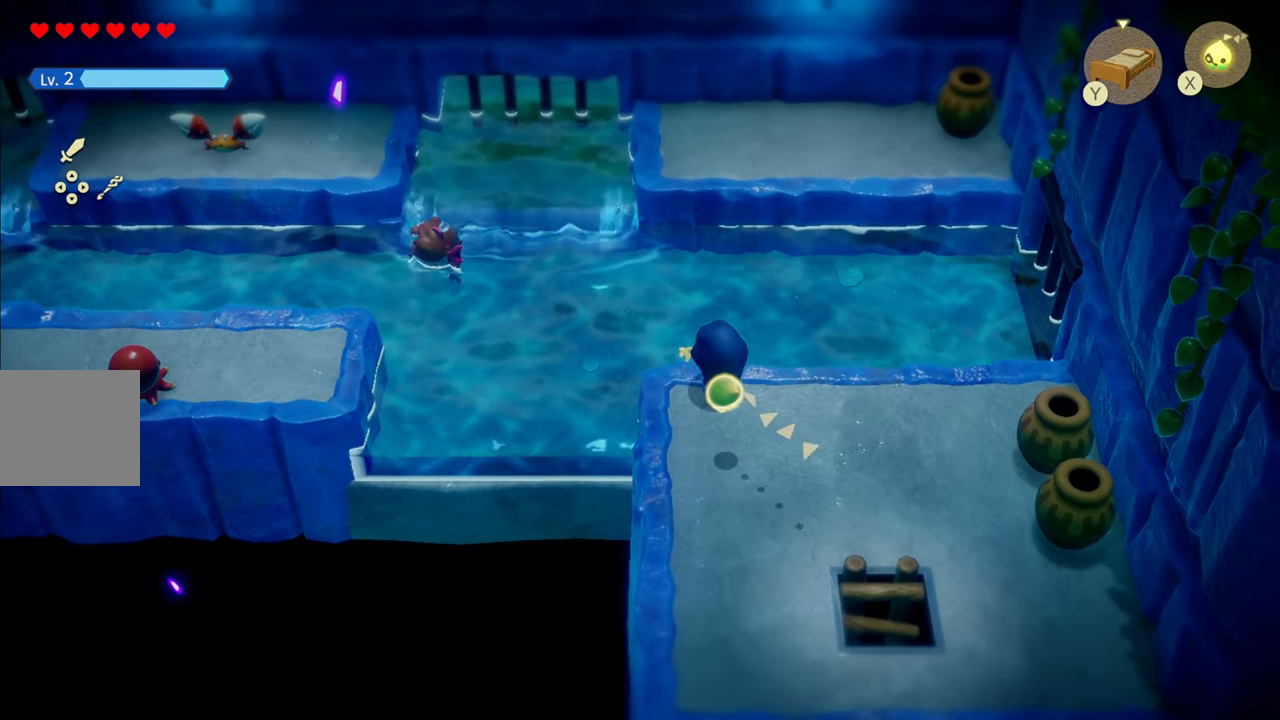
{"buttons": [], "left_stick": "center", "right_stick": "right", "events": [[500, "right_stick", "right"]]}
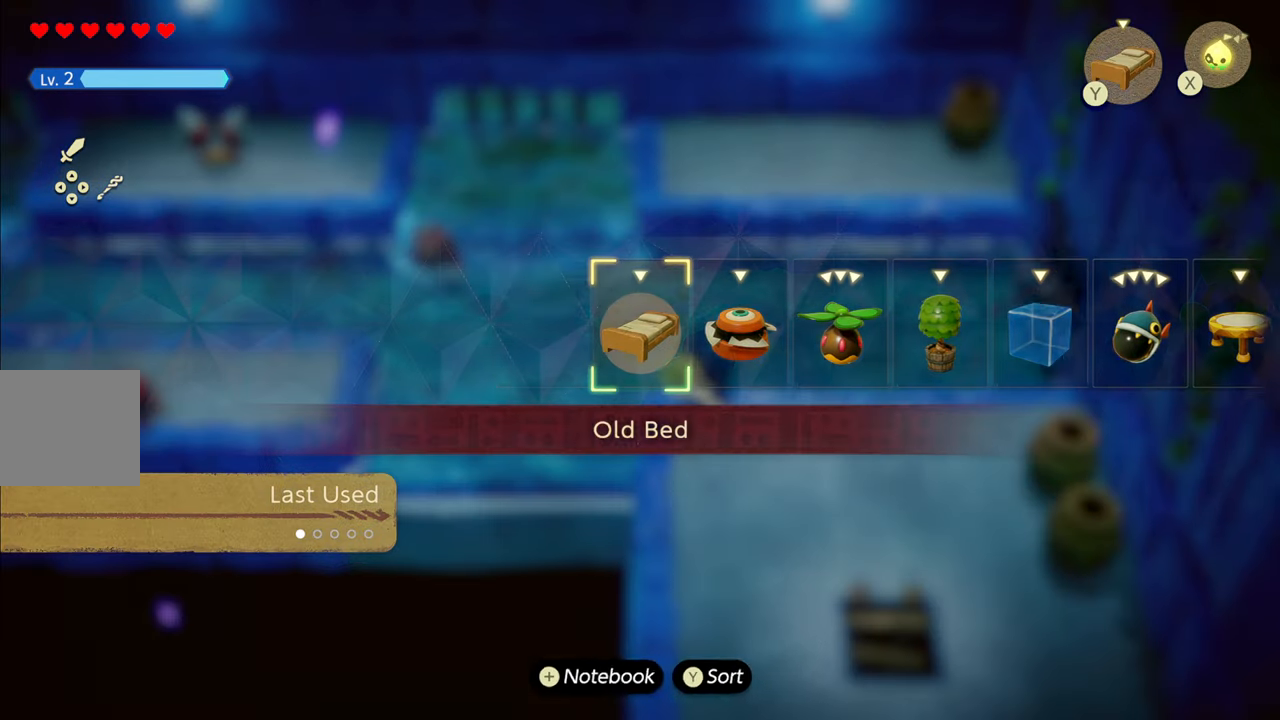
{"buttons": [], "left_stick": "center", "right_stick": "right", "events": [[167, "right_stick", "center"], [217, "right_stick", "right"], [367, "right_stick", "center"], [417, "right_stick", "right"]]}
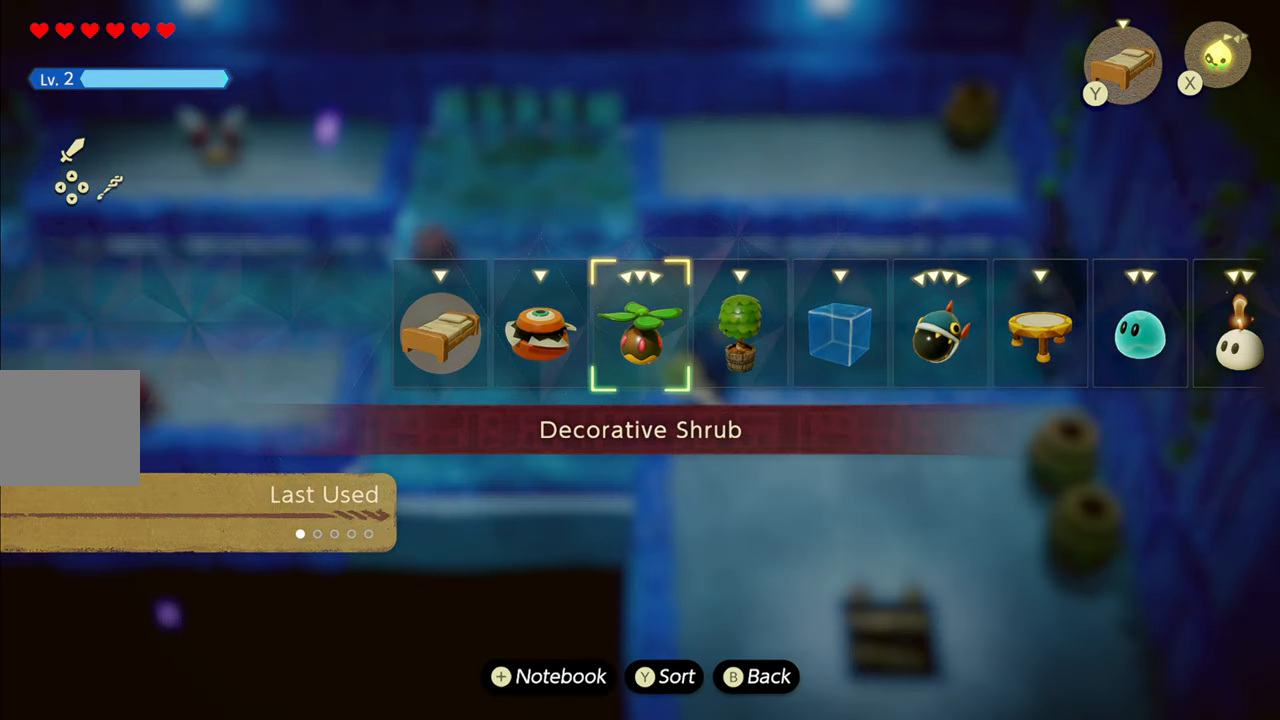
{"buttons": [], "left_stick": "center", "right_stick": "right", "events": []}
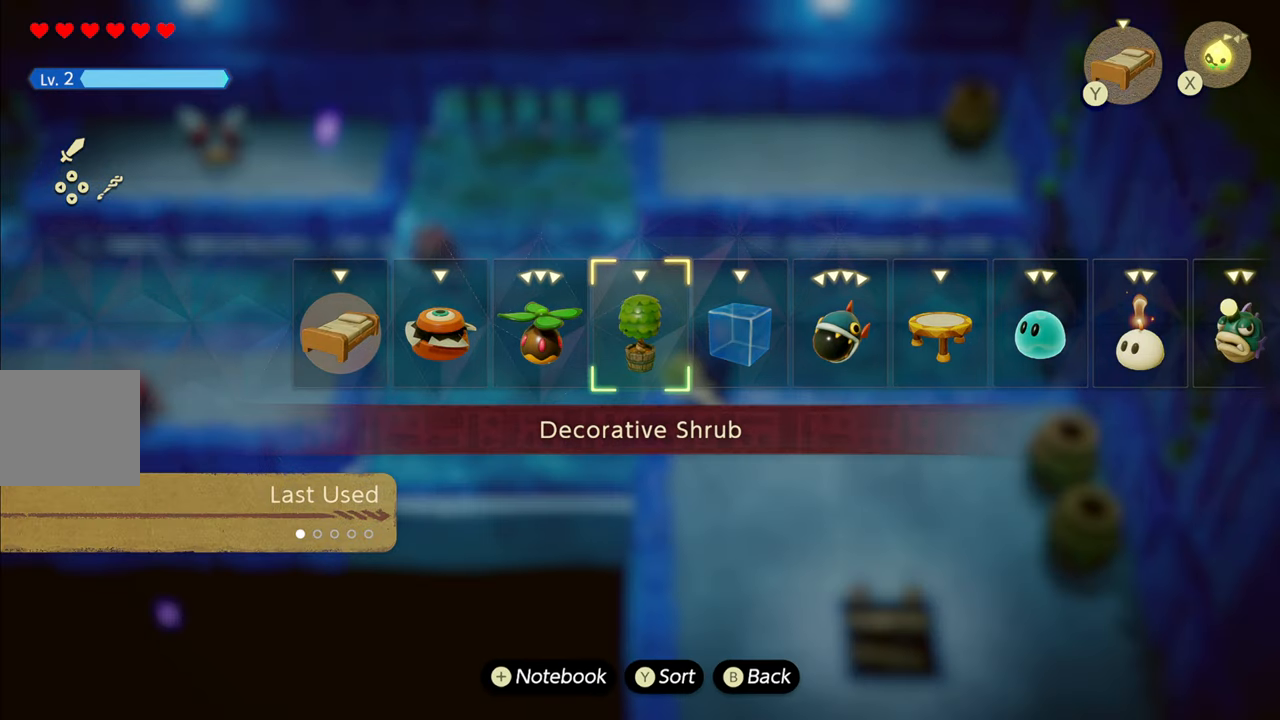
{"buttons": [], "left_stick": "center", "right_stick": "center", "events": [[17, "right_stick", "center"], [117, "right_stick", "right"], [250, "right_stick", "center"], [334, "right_stick", "right"], [467, "right_stick", "center"]]}
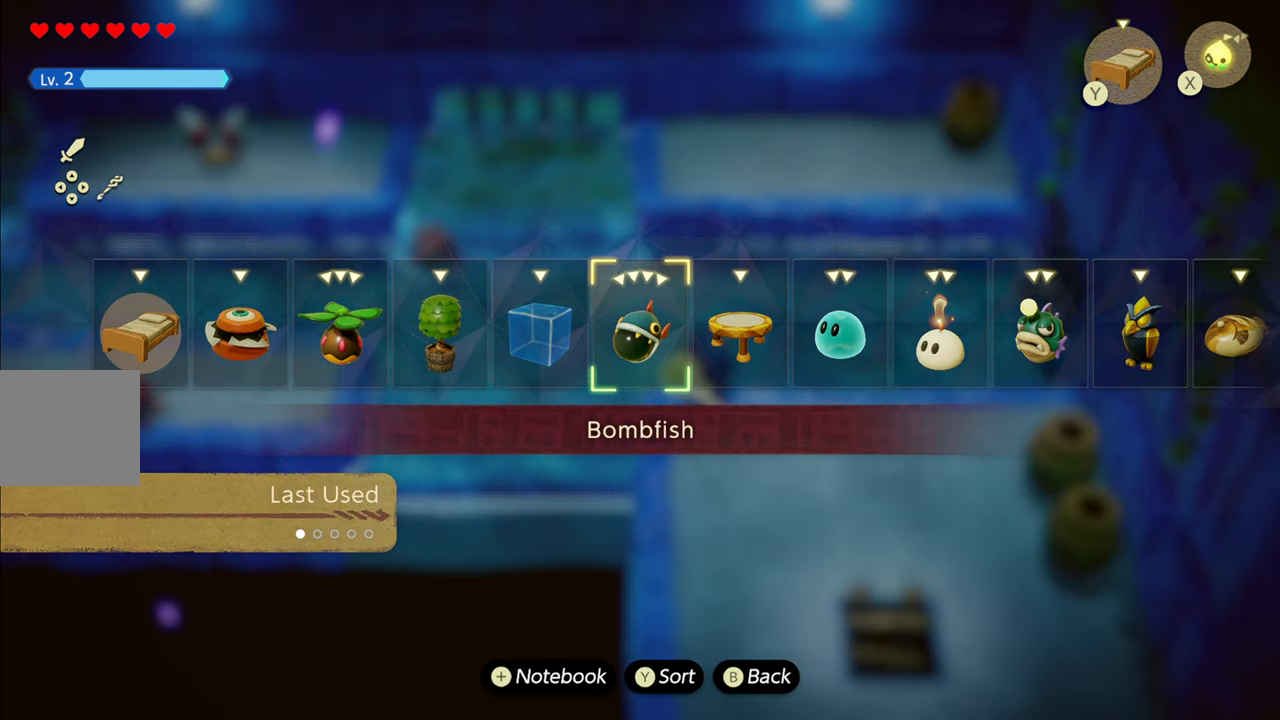
{"buttons": ["CIRCLE"], "left_stick": "left", "right_stick": "center", "events": [[383, "left_stick", "up-left"], [483, "CIRCLE", "down"], [500, "left_stick", "left"]]}
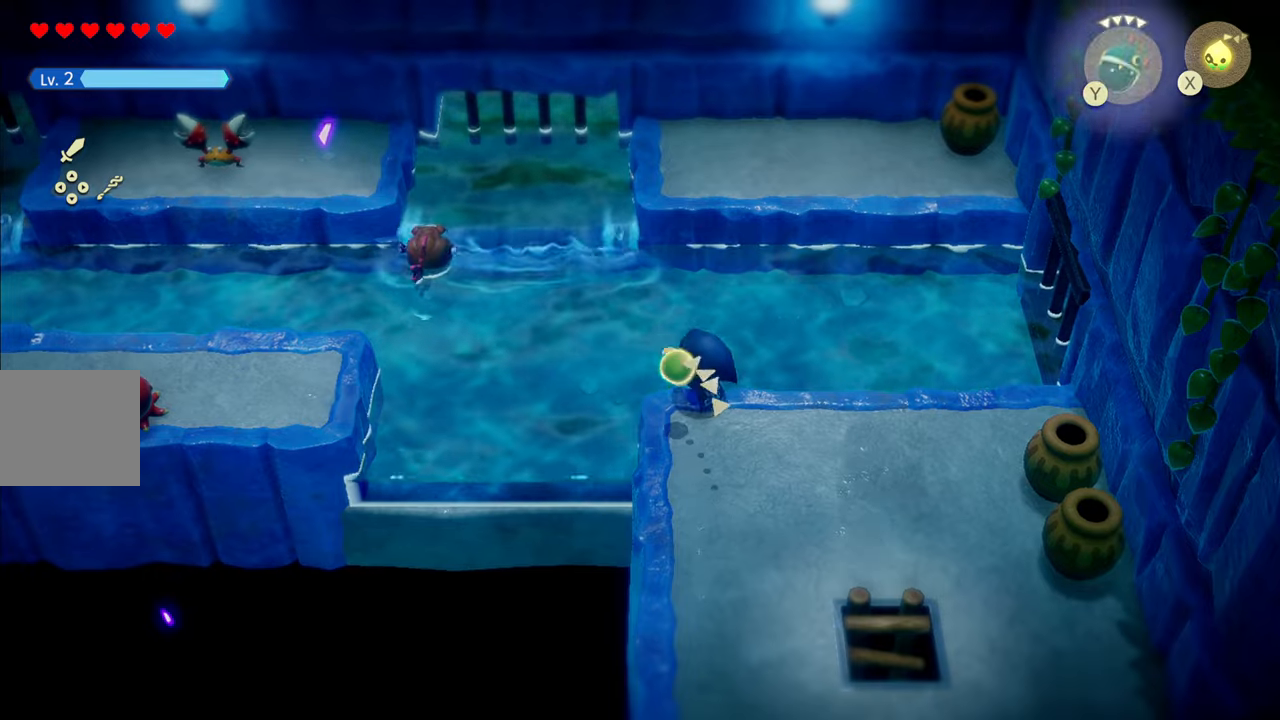
{"buttons": [], "left_stick": "left", "right_stick": "center", "events": [[483, "CIRCLE", "up"]]}